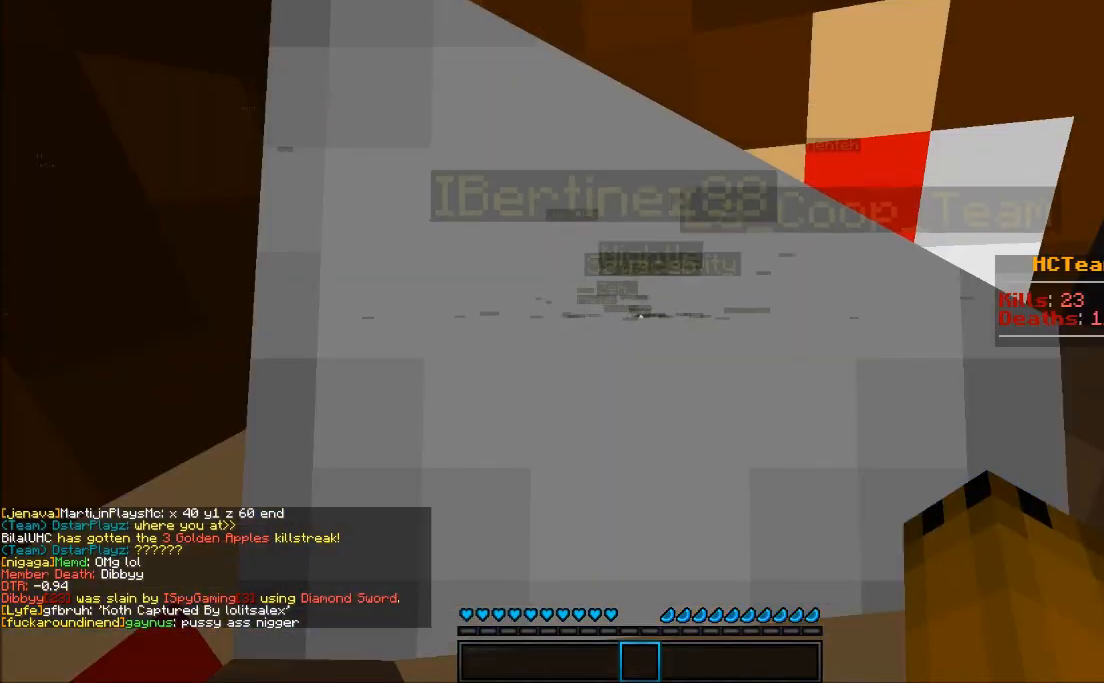
Gameplay with keyboard and mouse; each line is a JSON object with the keys and mouse buttons held at the frame after it. "events" lists presses ("down") and releases ("up") of "a", "d", "s", "w", "mouse_left" and "mouse_right" between this image and that frame as [ms after this image, input, new state], when the widget could be followed in between. "mouse_left", "mouse_right" = the "left", "right" buttons of the "mouse" list. No other keys are recorded. Fast repeated clicks can show as one long hold. Mouse movement is not recorded.
{"keys": ["w"], "mouse": [], "events": [[183, "w", "down"]]}
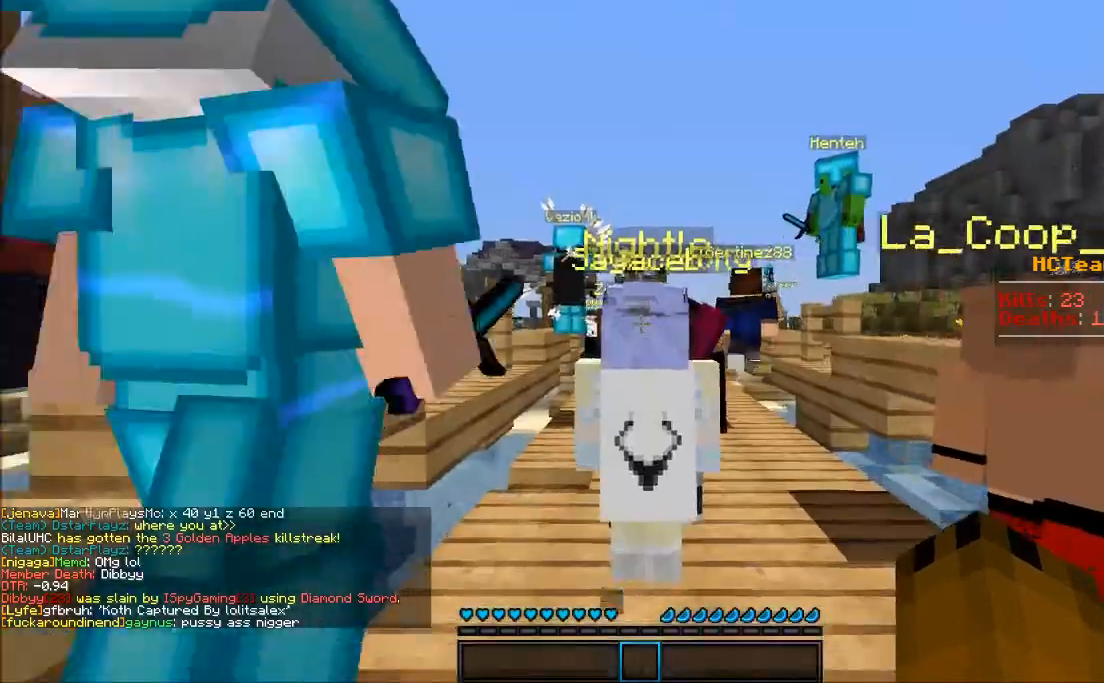
{"keys": ["w"], "mouse": [], "events": []}
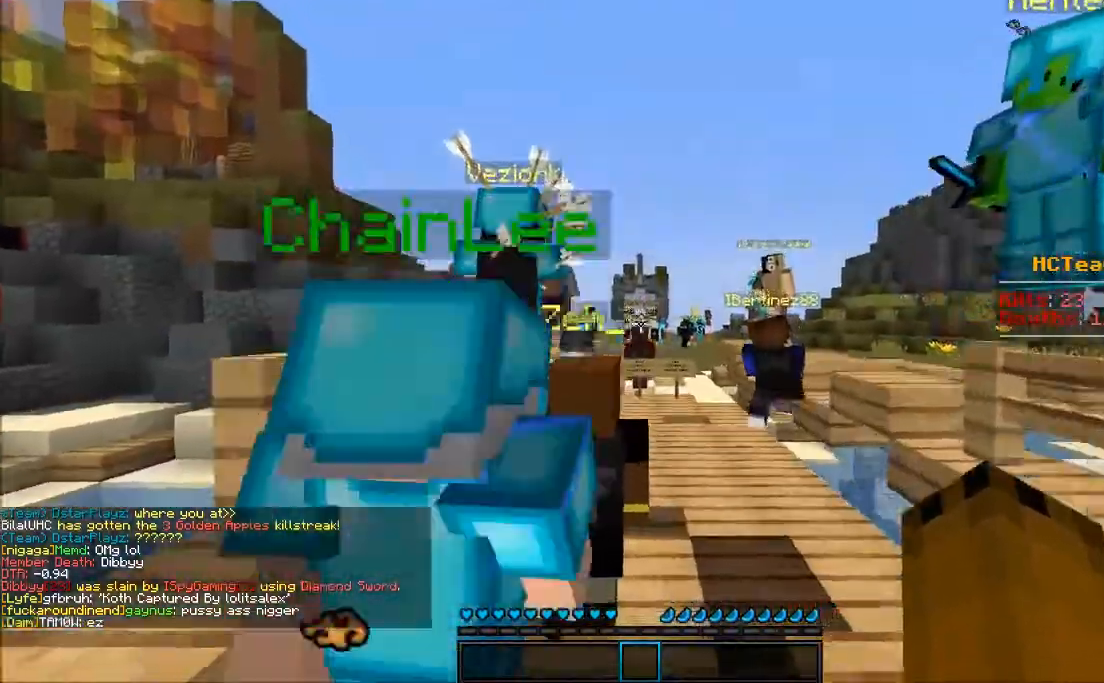
{"keys": ["w"], "mouse": [], "events": [[233, "mouse_left", "down"], [283, "mouse_left", "up"], [433, "mouse_left", "down"], [500, "mouse_left", "up"]]}
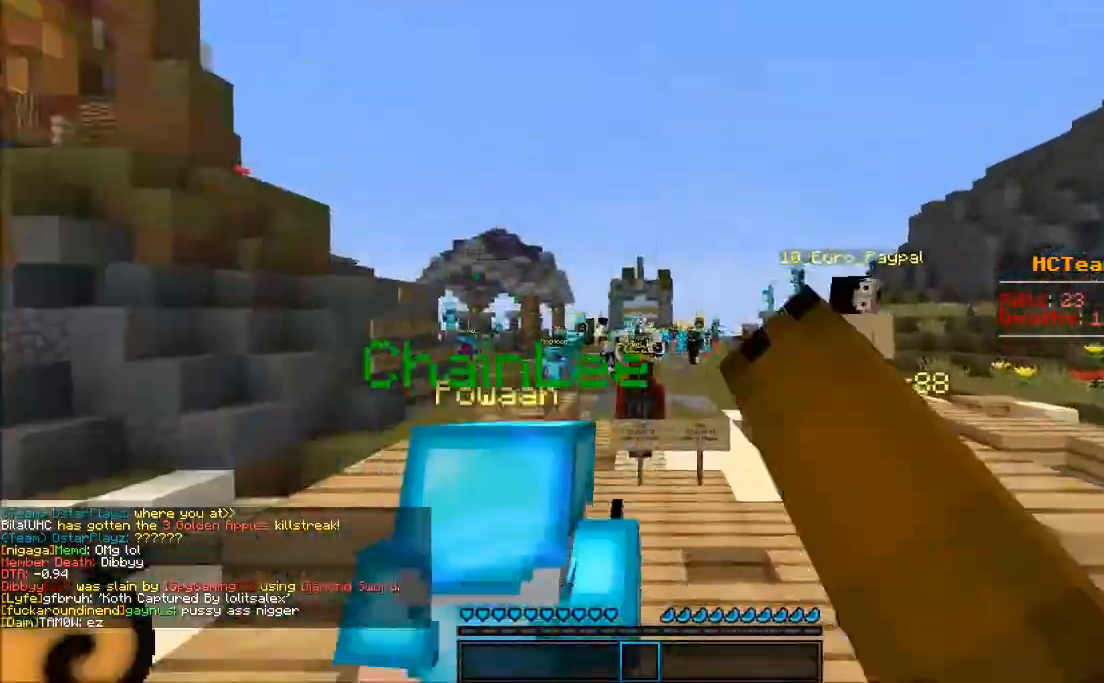
{"keys": ["w"], "mouse": [], "events": []}
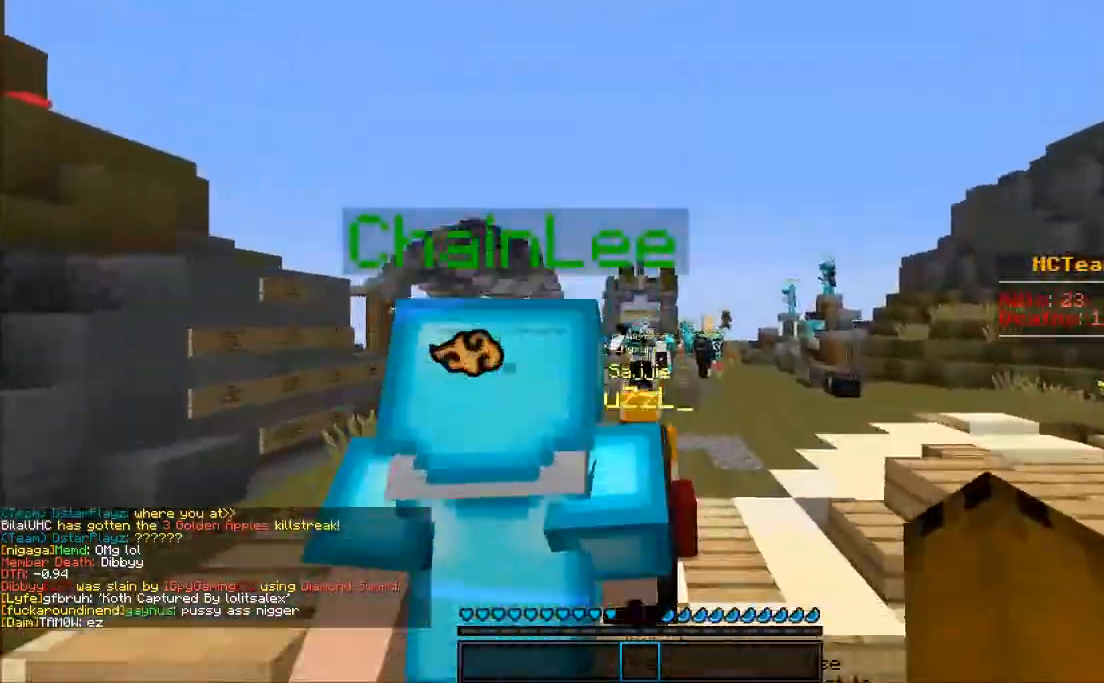
{"keys": ["w"], "mouse": [], "events": []}
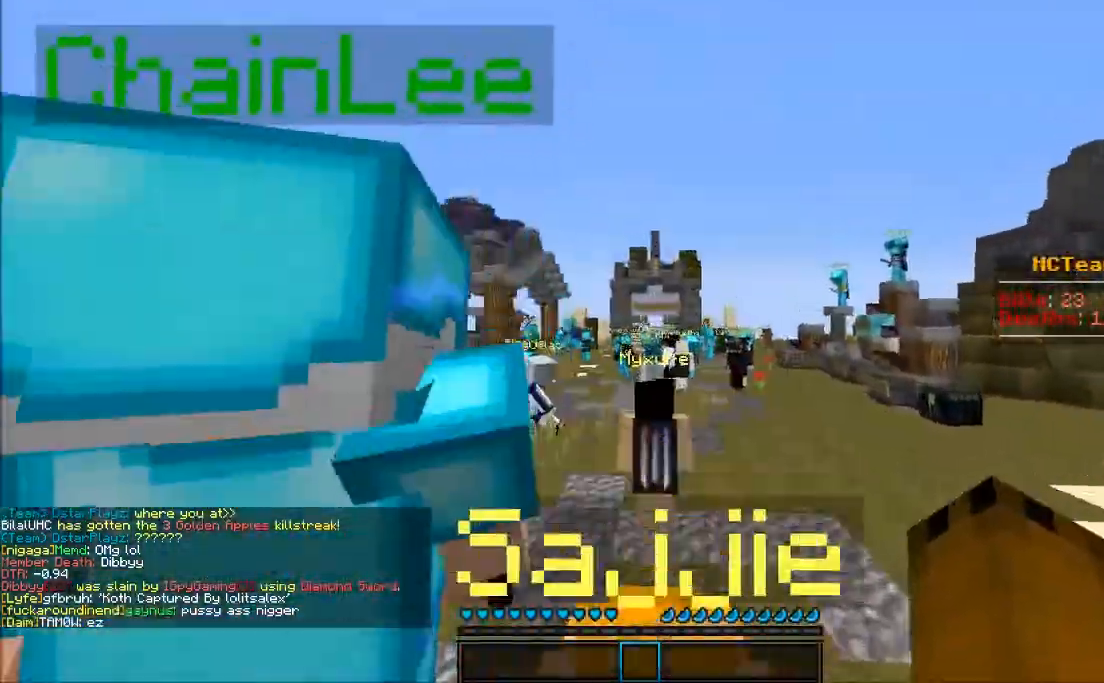
{"keys": ["w"], "mouse": [], "events": []}
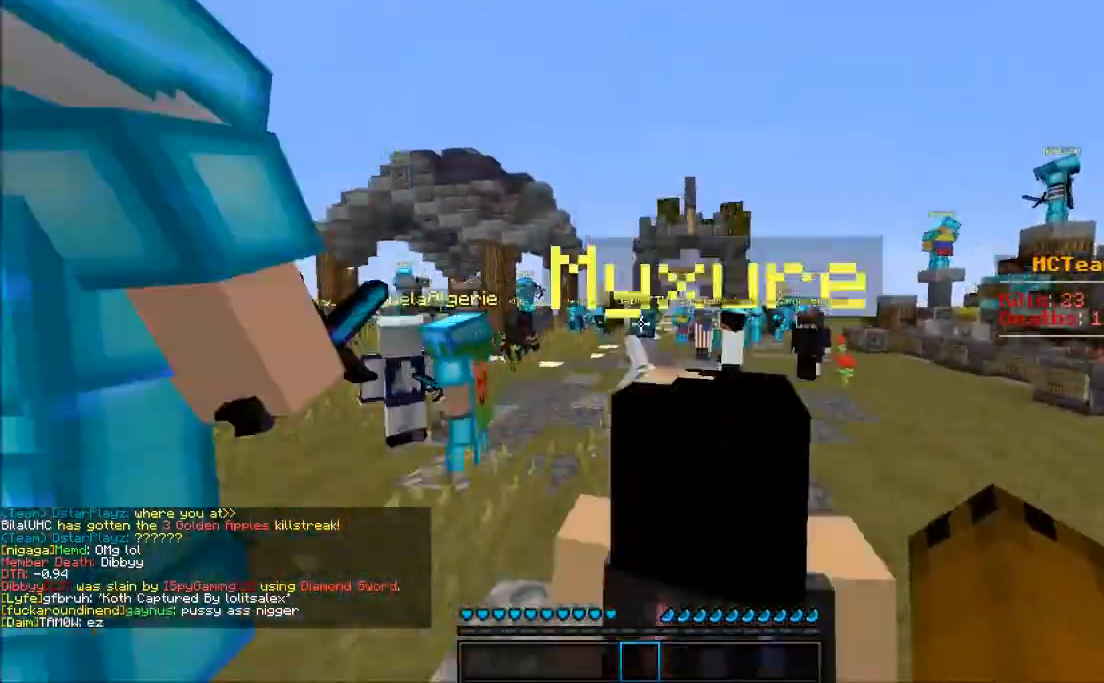
{"keys": ["w"], "mouse": [], "events": []}
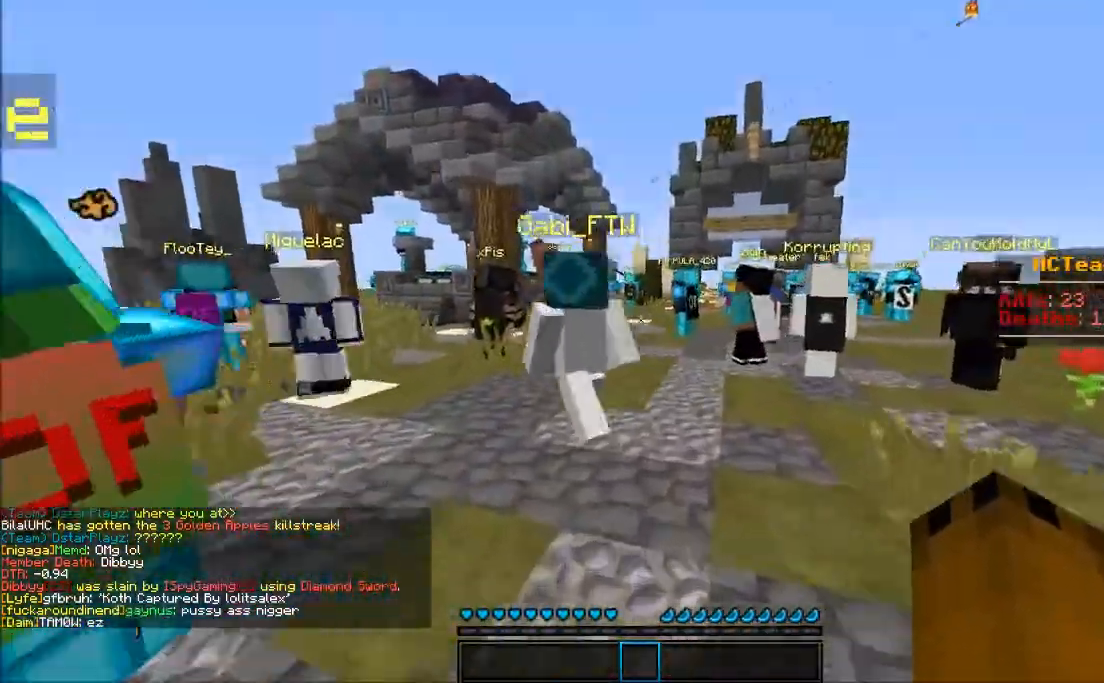
{"keys": ["w"], "mouse": [], "events": []}
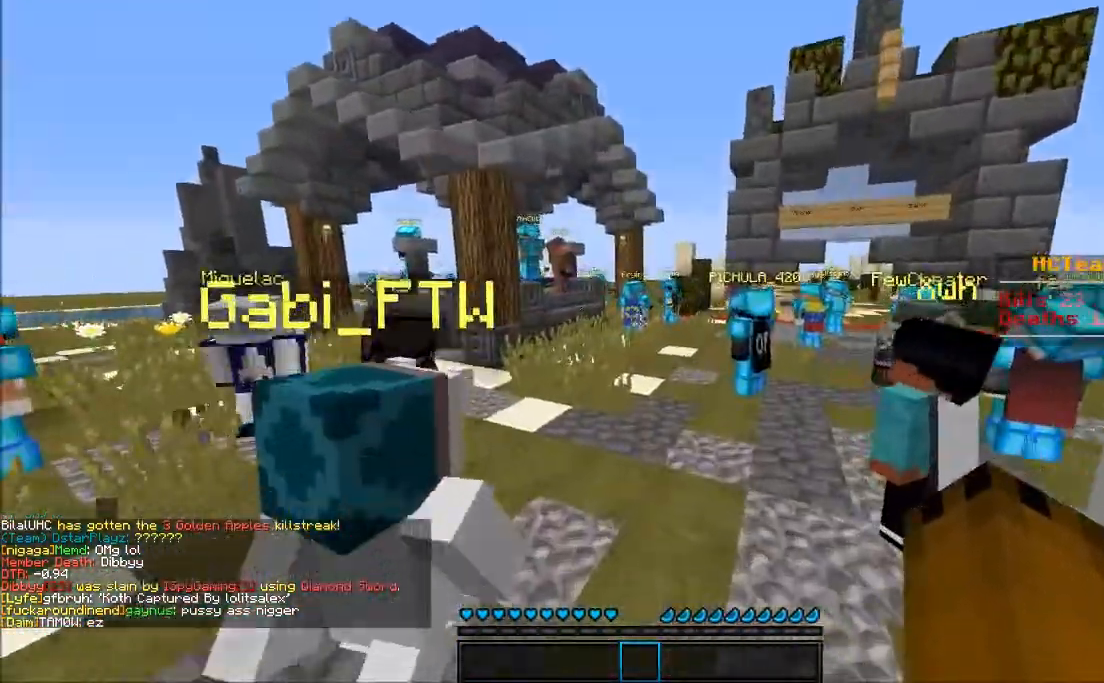
{"keys": ["w"], "mouse": [], "events": []}
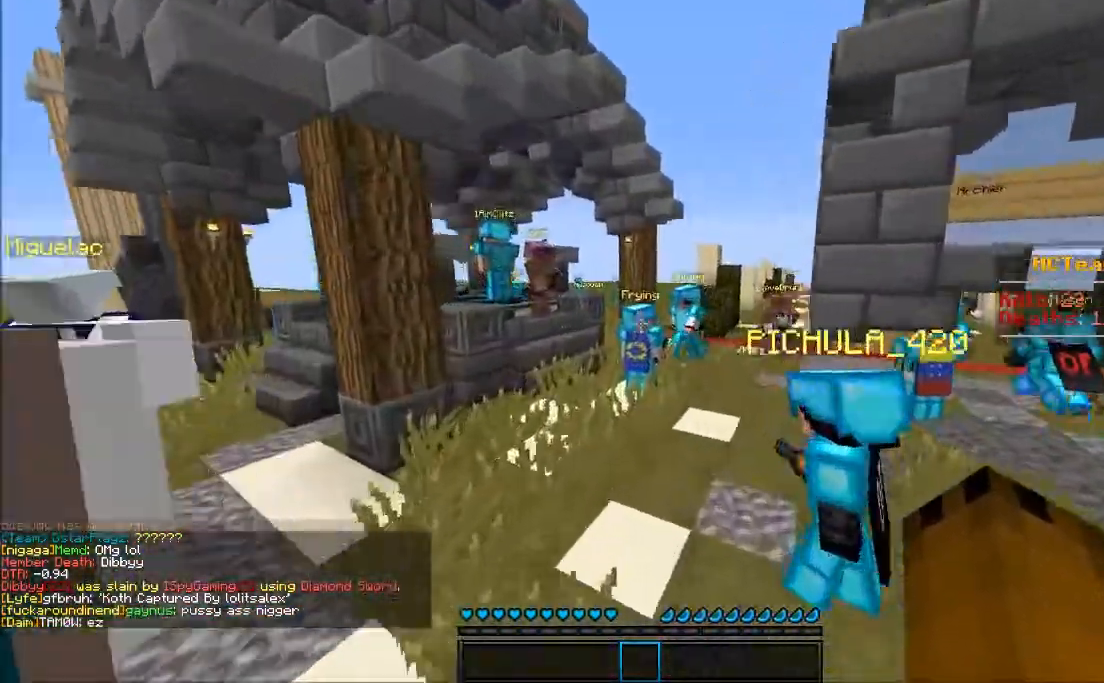
{"keys": ["d", "w"], "mouse": [], "events": [[417, "d", "down"]]}
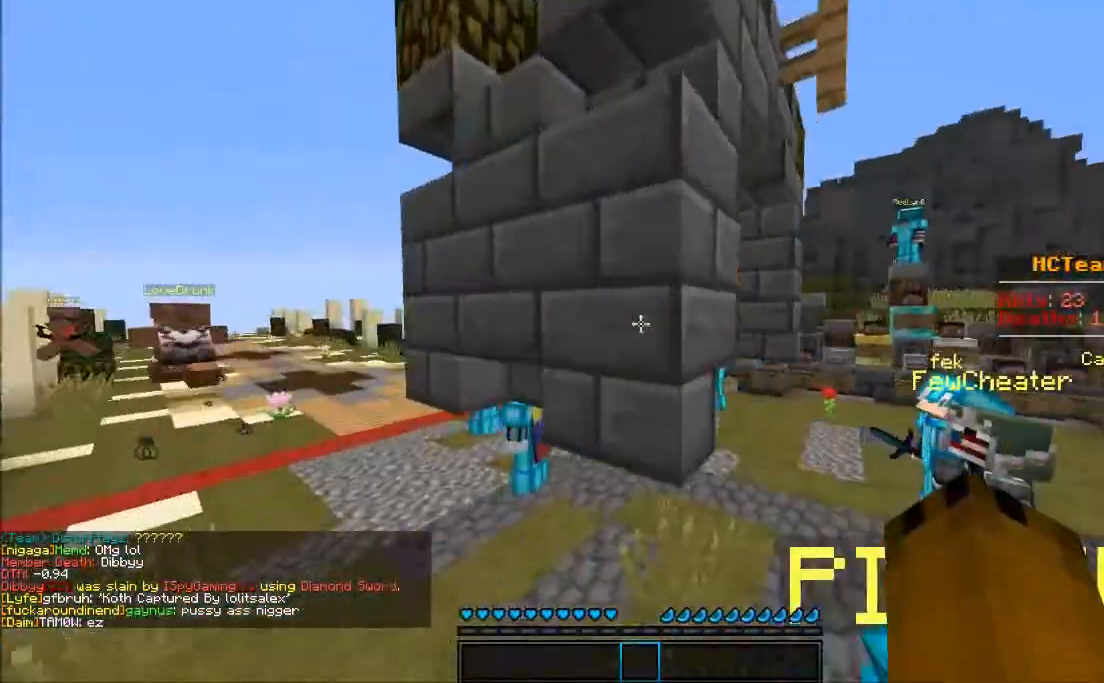
{"keys": ["d", "w"], "mouse": [], "events": []}
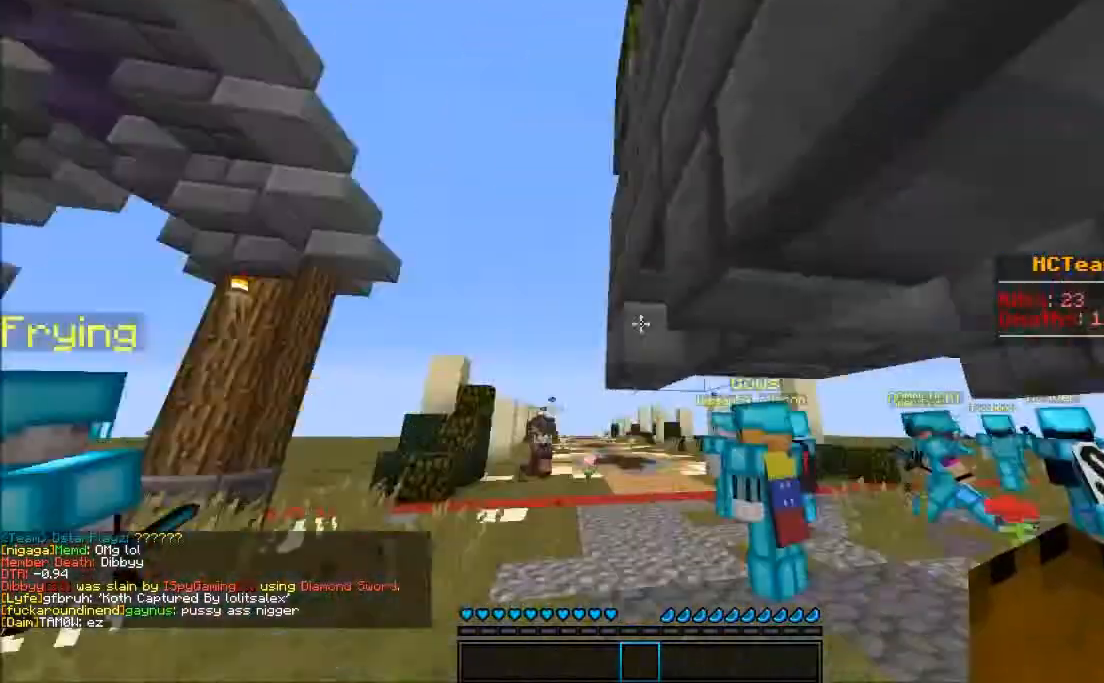
{"keys": ["w"], "mouse": [], "events": [[17, "a", "down"], [83, "d", "up"], [183, "a", "up"]]}
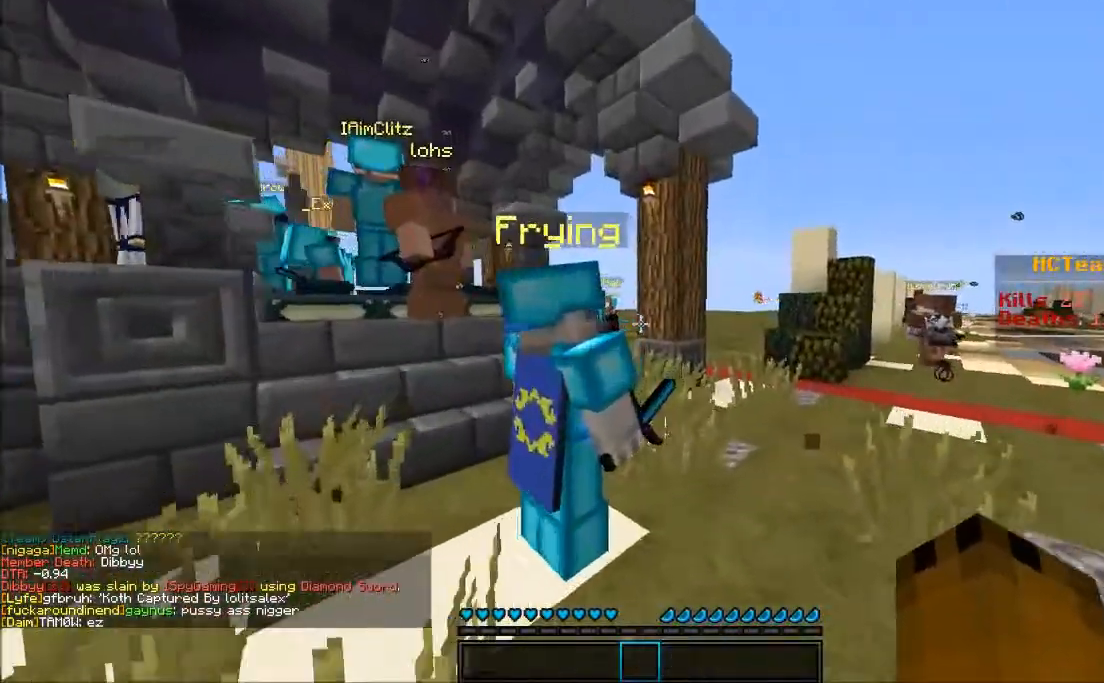
{"keys": ["w"], "mouse": [], "events": []}
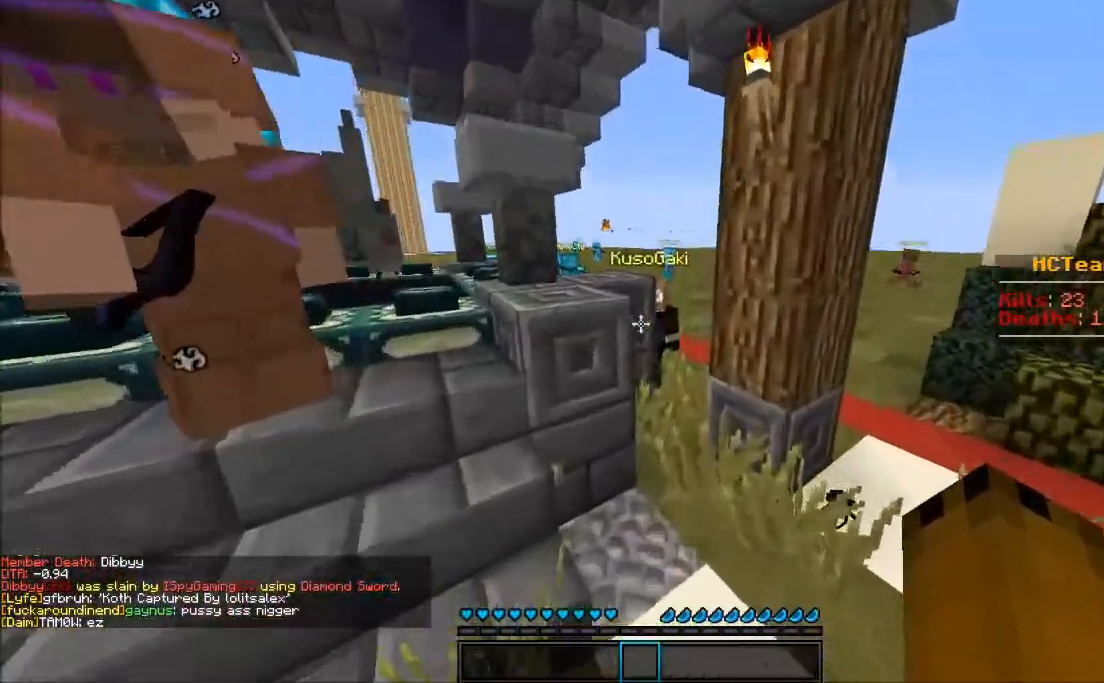
{"keys": ["w"], "mouse": [], "events": [[217, "d", "down"], [283, "d", "up"]]}
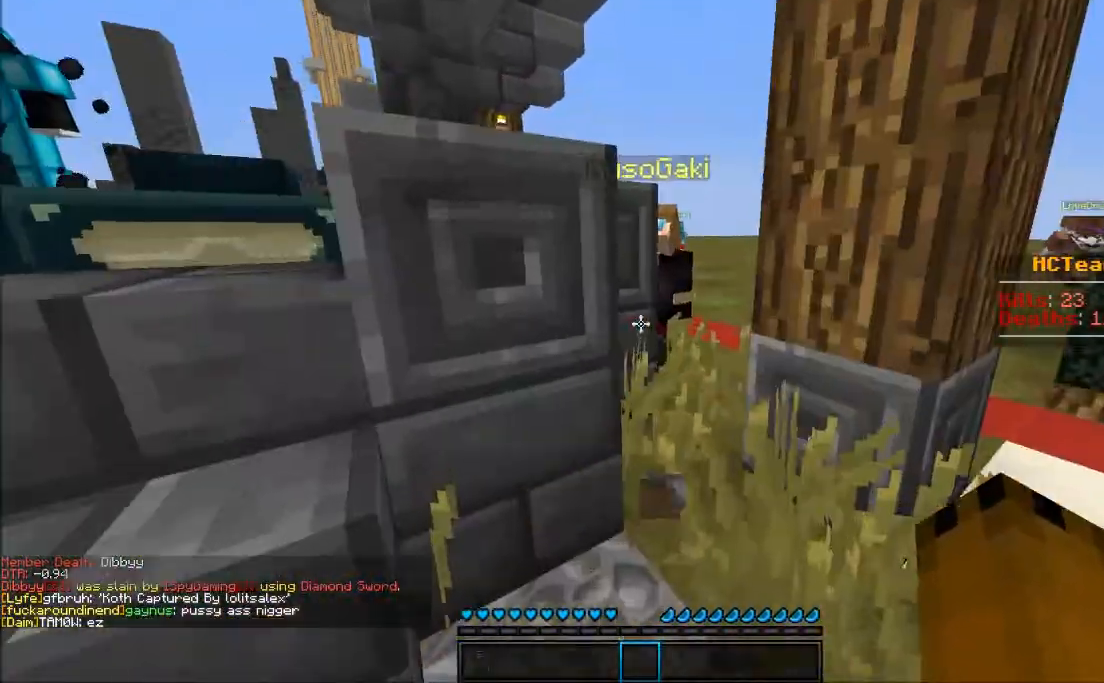
{"keys": ["w"], "mouse": [], "events": [[117, "d", "down"], [467, "d", "up"]]}
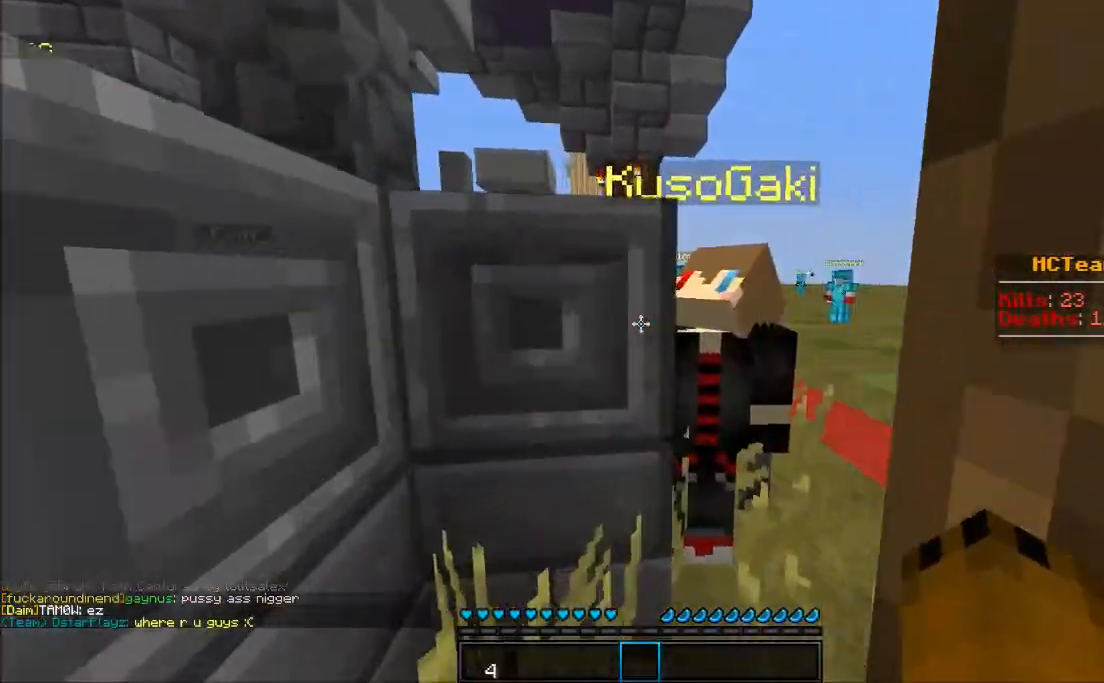
{"keys": ["w"], "mouse": [], "events": [[133, "d", "down"], [433, "d", "up"]]}
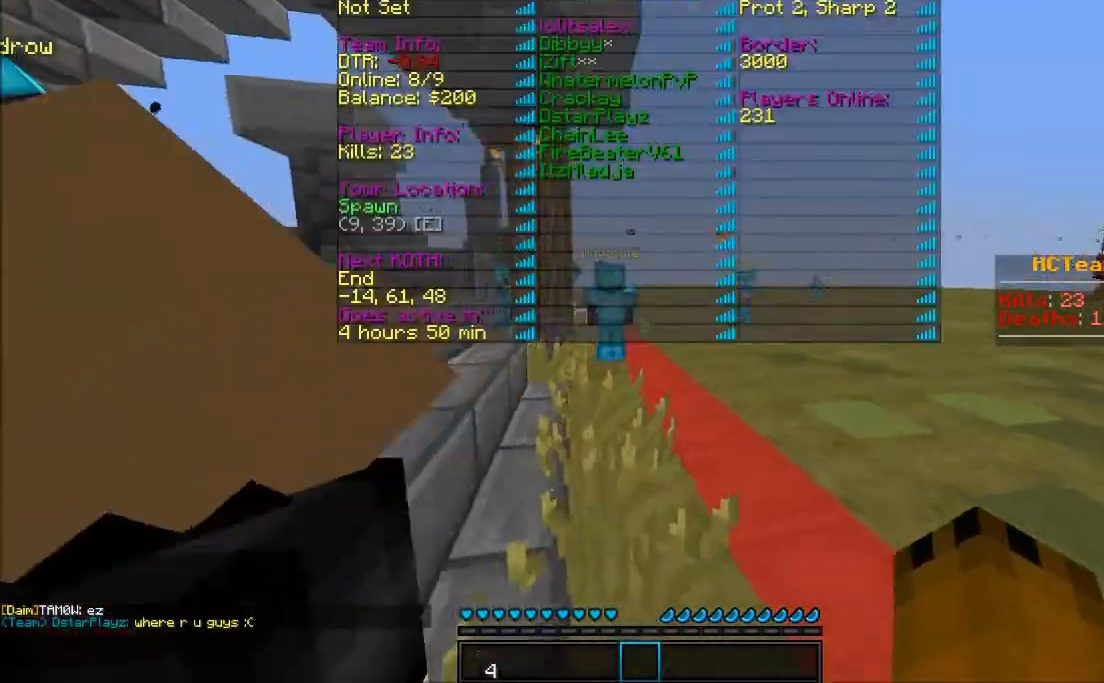
{"keys": ["w"], "mouse": [], "events": []}
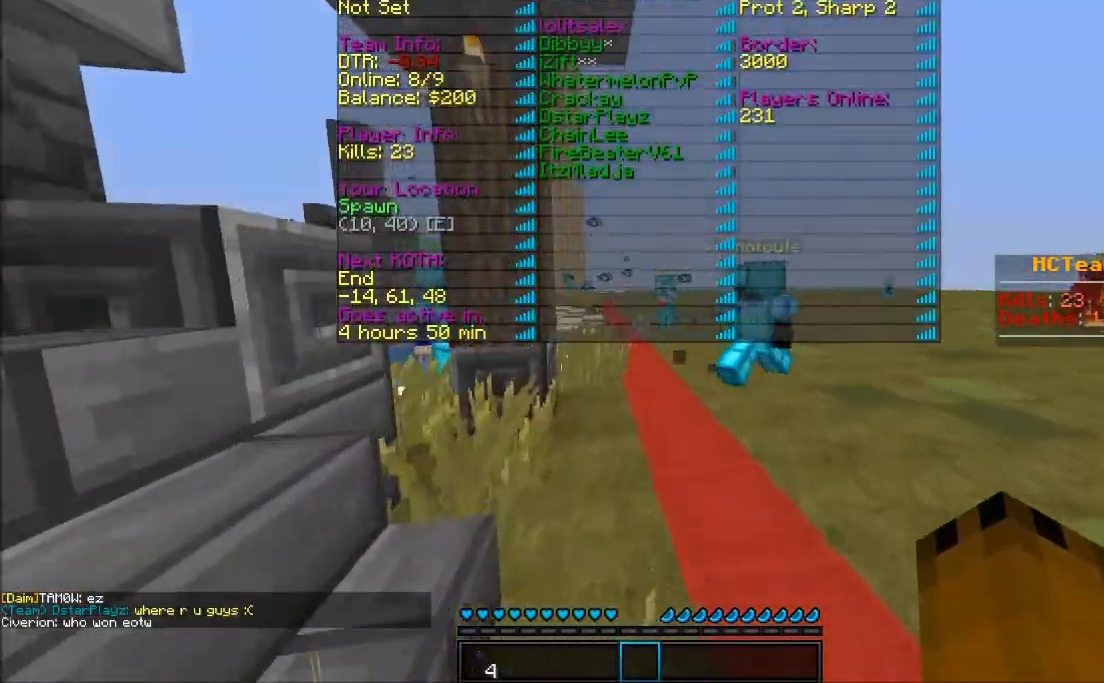
{"keys": ["w"], "mouse": [], "events": []}
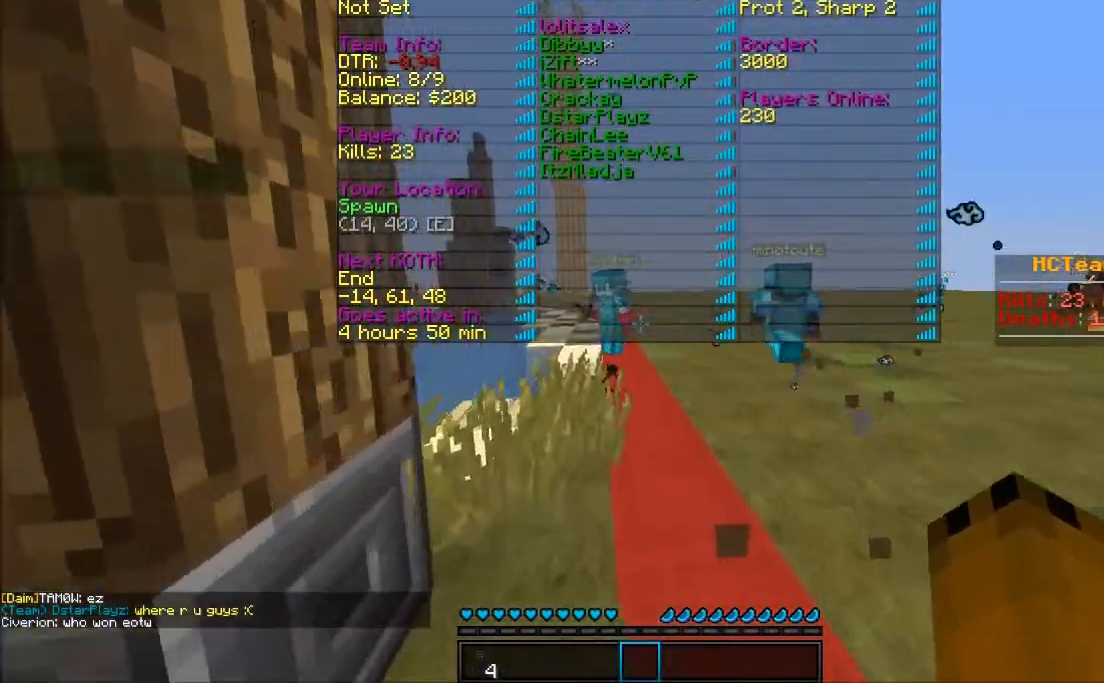
{"keys": ["w"], "mouse": [], "events": []}